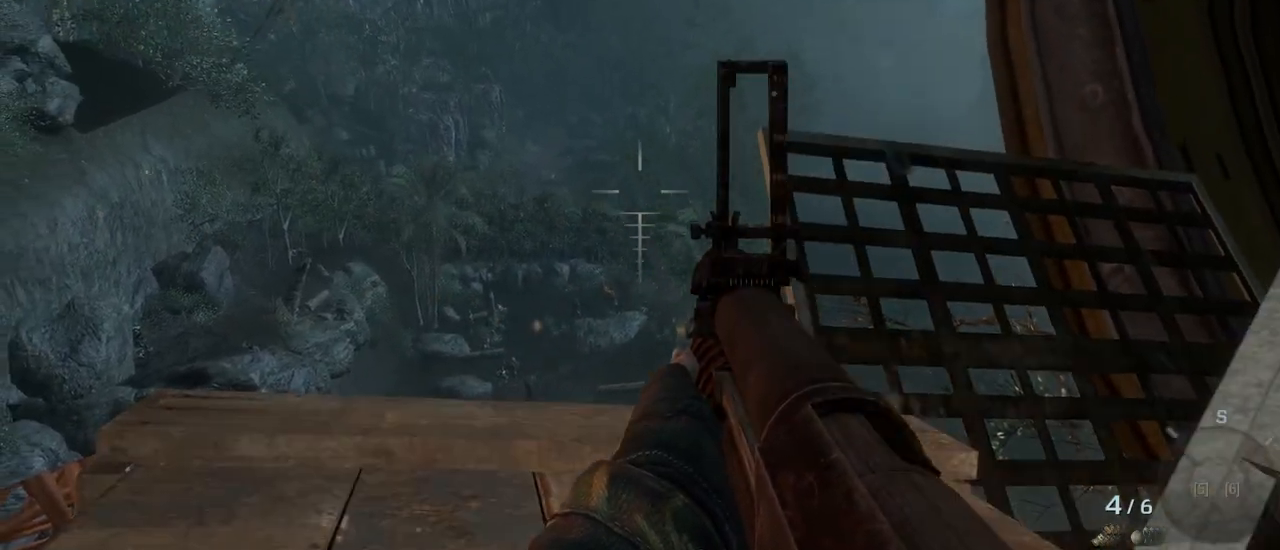
Gameplay with keyboard and mouse; each line is a JSON object with the keys and mouse buttons held at the frame after it. "events" lists presses ("down") and releases ("up") of "1", "2", "3", "4", "5", "a", "alt", "c", "caps_lock", "ctrl", "d", "e", "f", "g", "q", "r", "s", "shift", "space", "t", "tab", "v", "w", "x", "z", "mouse_left", "mouse_wheel" and "mouse_right" between this image and that frame as [ms after this image, input, new state], when the widget could be followed in between. "mouse_left", "mouse_wheel", "mouse_right" = the "left", "wheel", "right" buttons of the "mouse" list. No other keys are recorded. "wheel" means that the mouse wheel is clicked or scrolled. Not read: mouse_move.
{"keys": [], "mouse": ["left"], "events": [[433, "mouse_left", "down"]]}
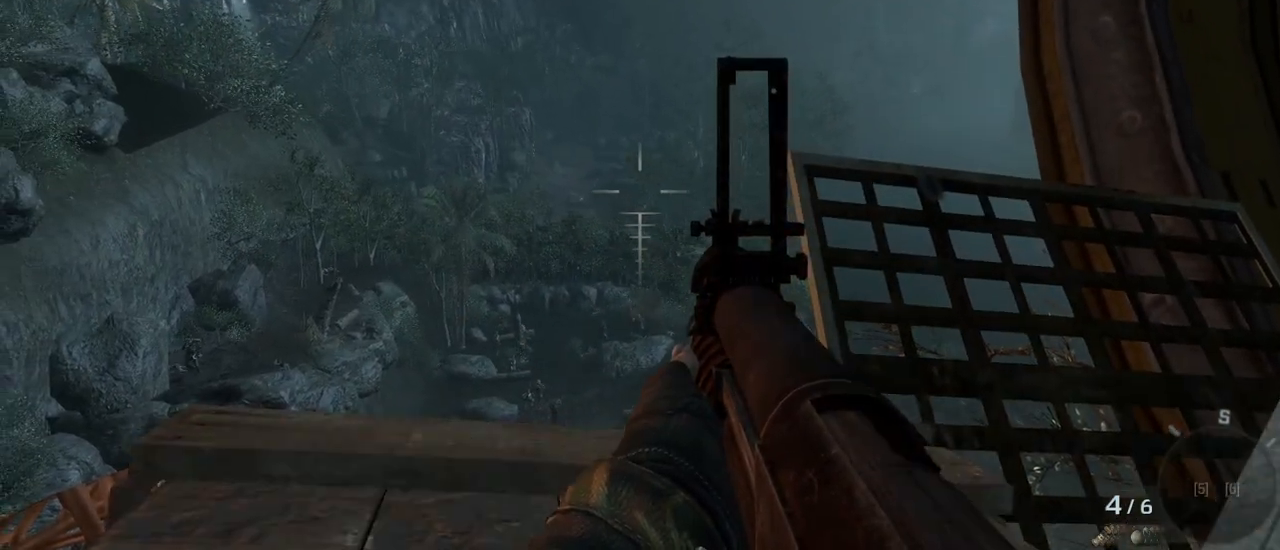
{"keys": [], "mouse": [], "events": [[17, "mouse_left", "up"]]}
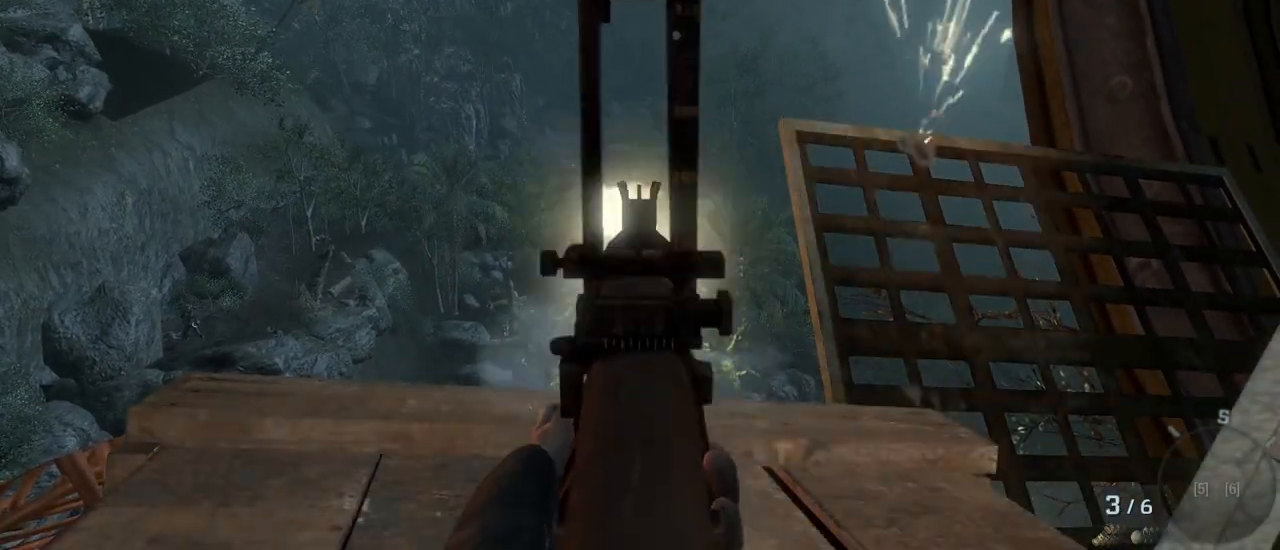
{"keys": [], "mouse": [], "events": []}
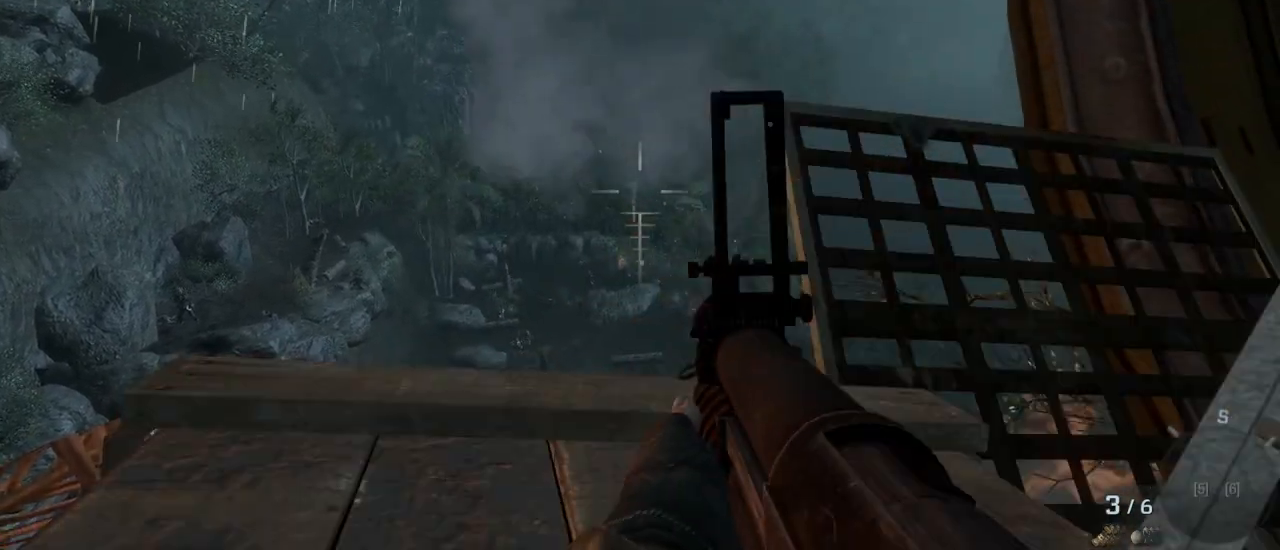
{"keys": [], "mouse": [], "events": []}
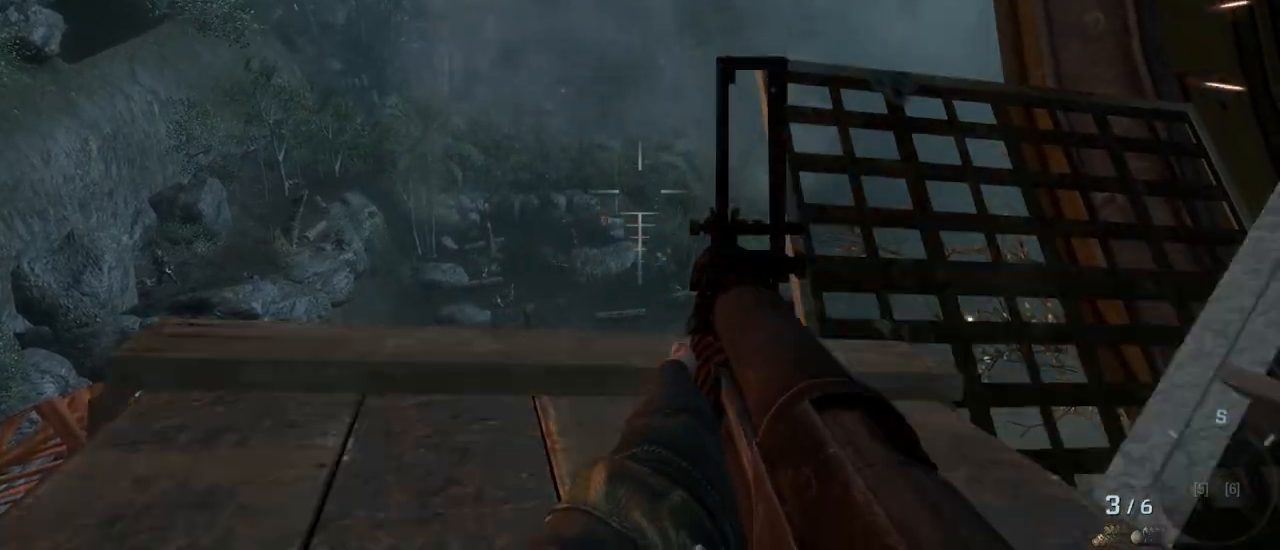
{"keys": [], "mouse": [], "events": []}
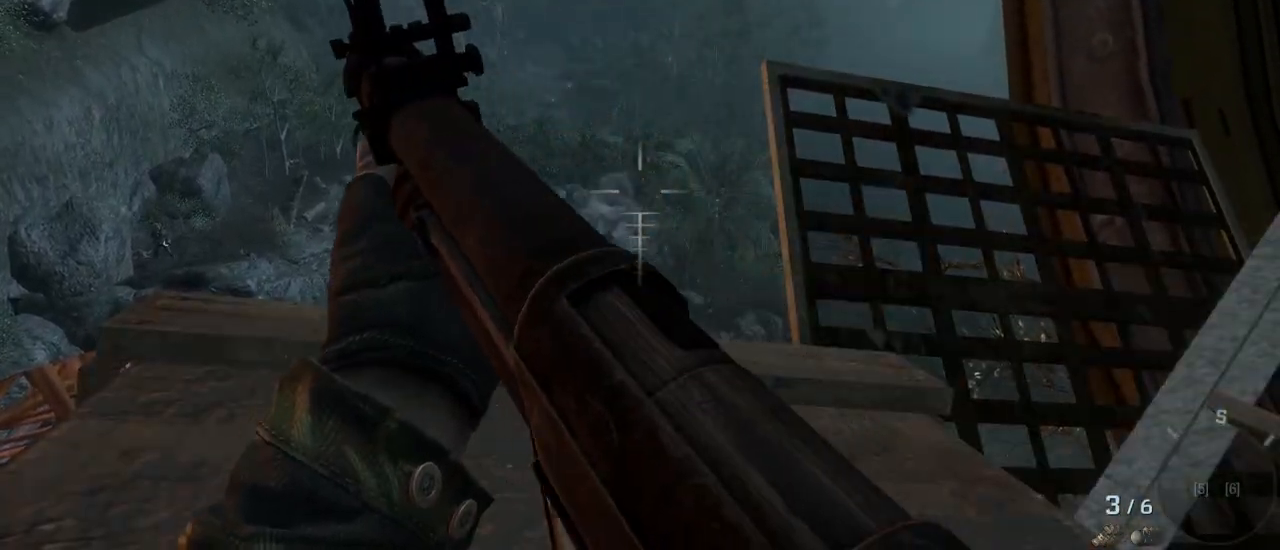
{"keys": [], "mouse": [], "events": []}
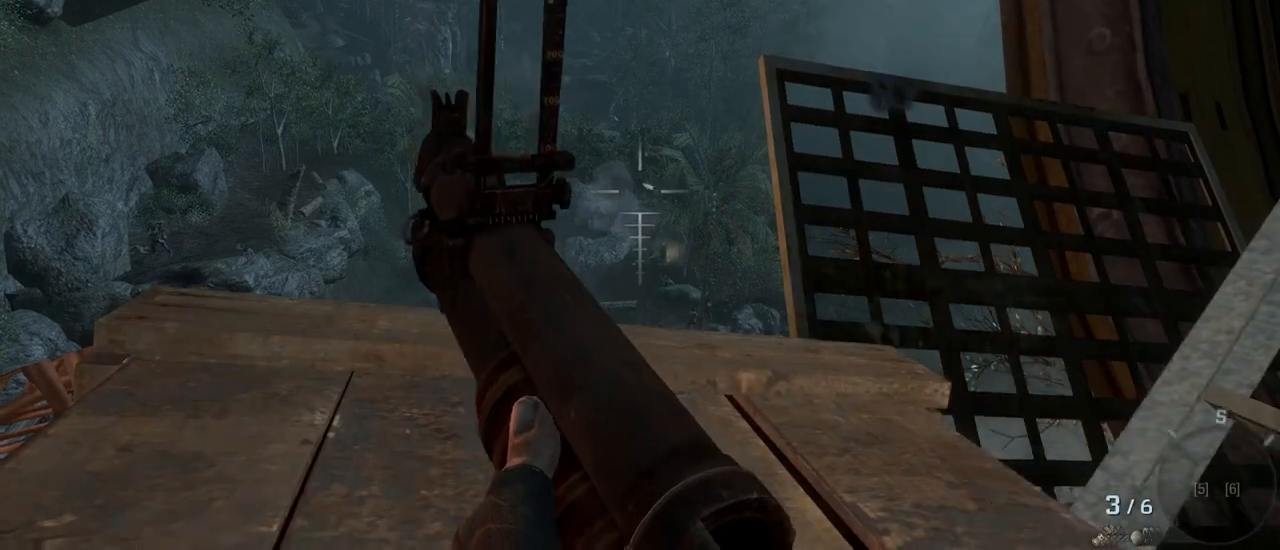
{"keys": [], "mouse": [], "events": []}
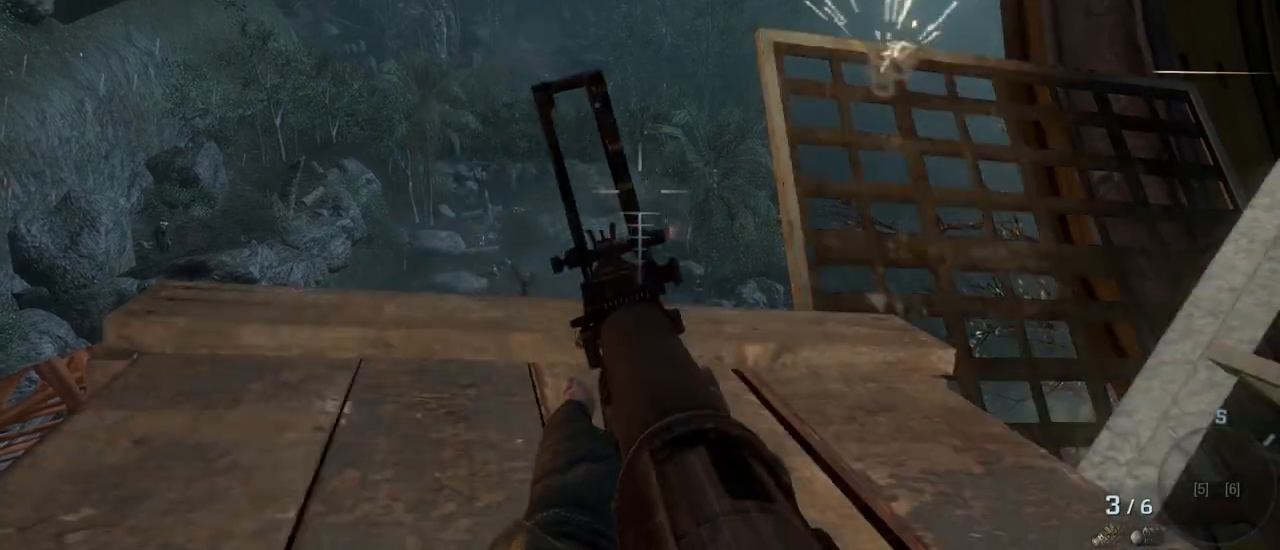
{"keys": [], "mouse": [], "events": []}
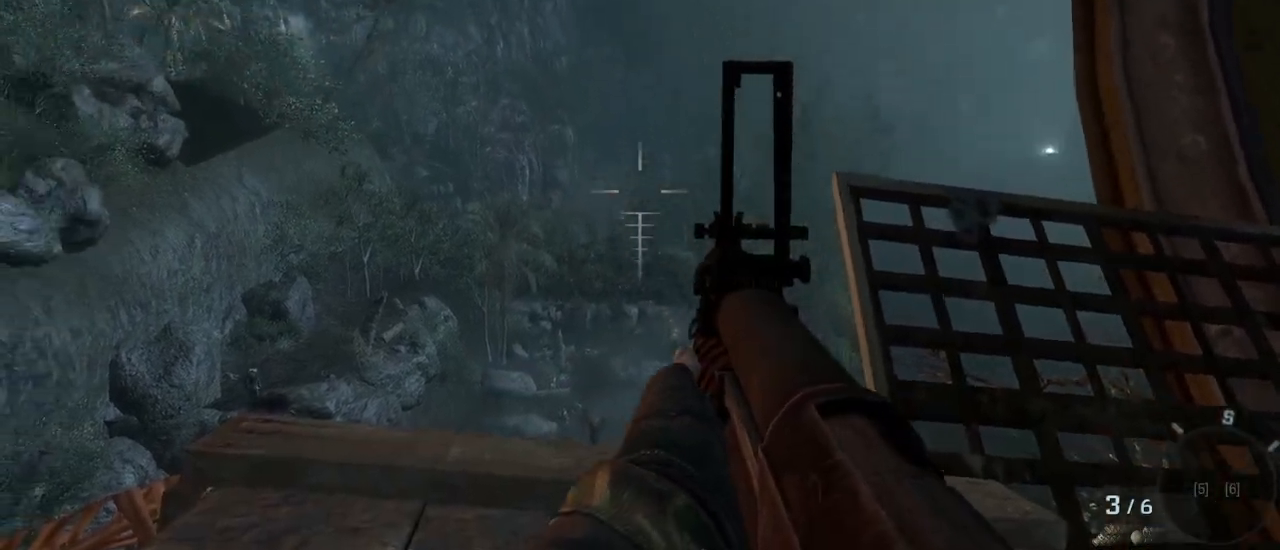
{"keys": [], "mouse": [], "events": []}
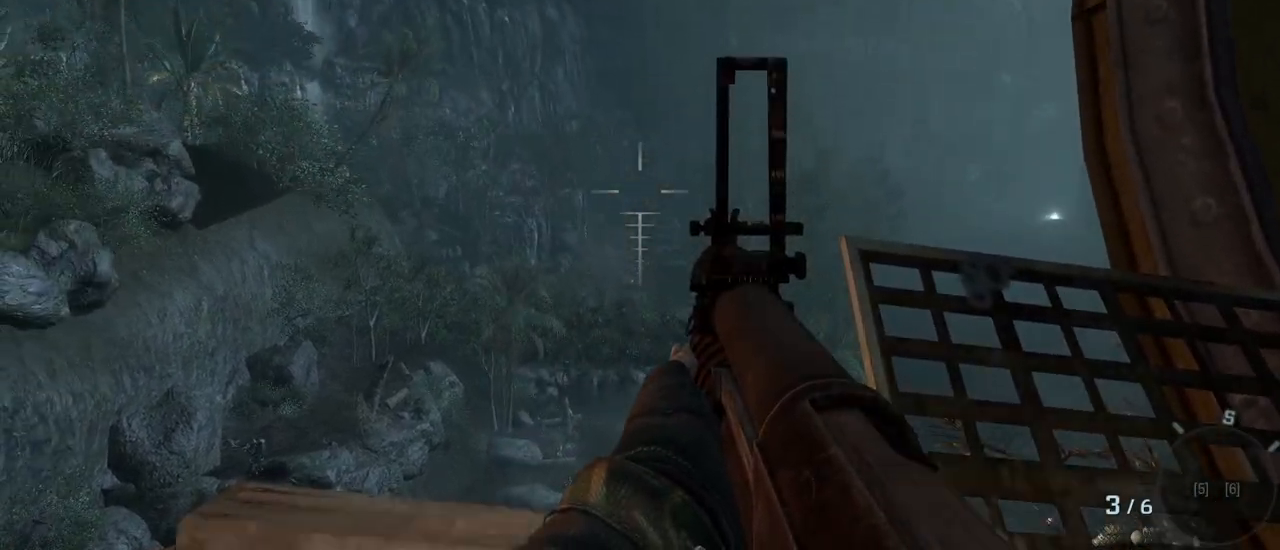
{"keys": [], "mouse": [], "events": []}
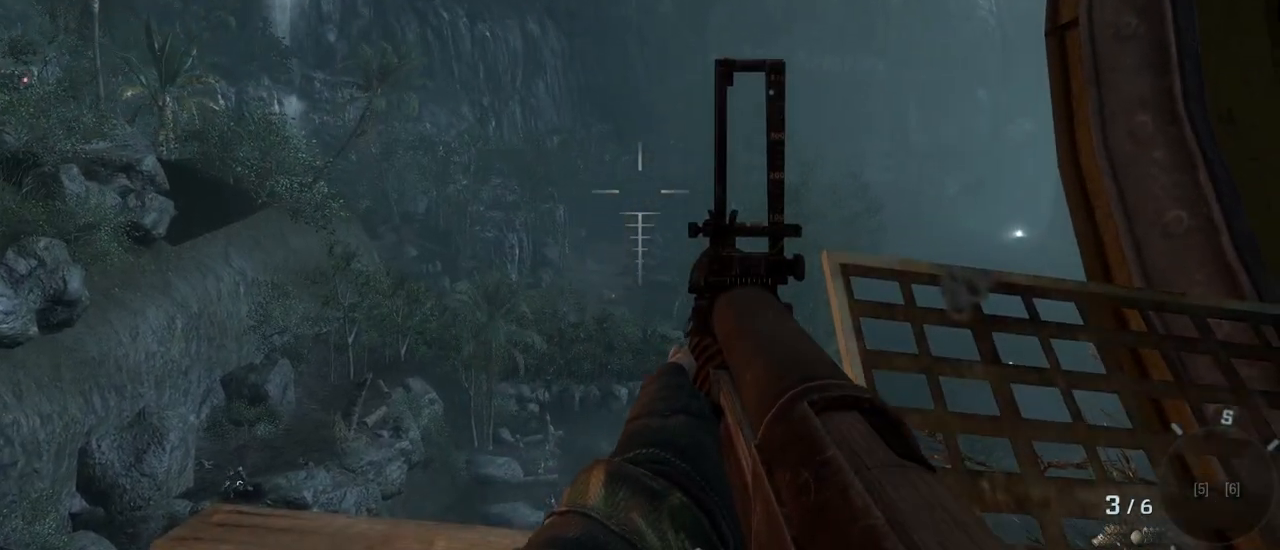
{"keys": [], "mouse": ["left"], "events": [[450, "mouse_left", "down"]]}
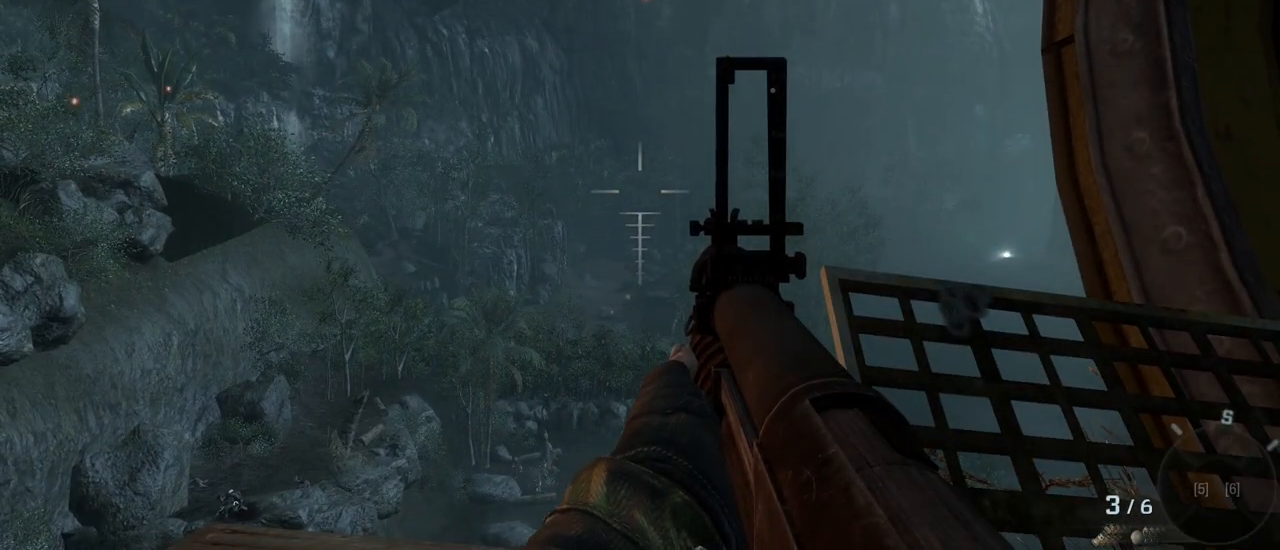
{"keys": [], "mouse": [], "events": [[33, "mouse_left", "up"]]}